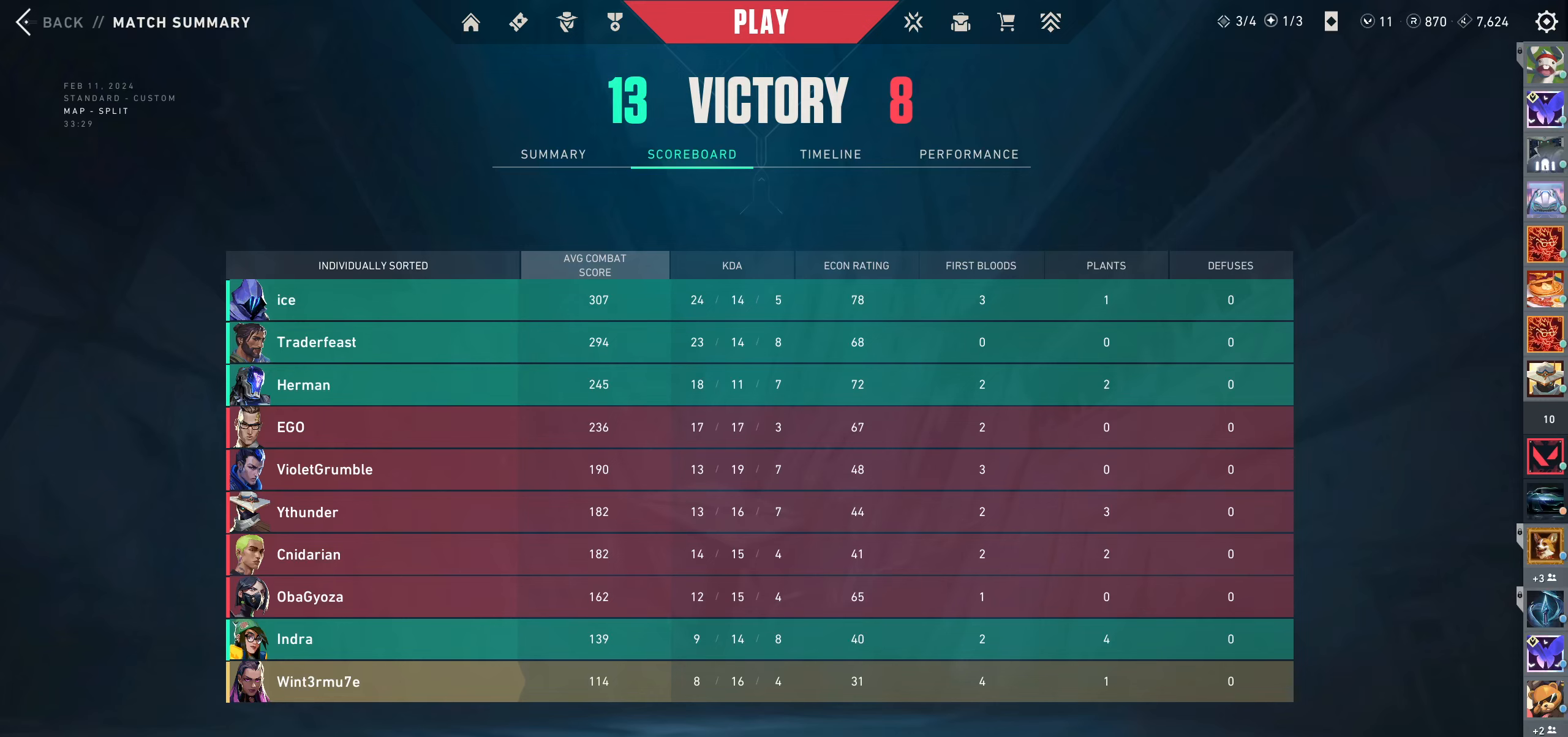
Gameplay with keyboard and mouse; each line is a JSON object with the keys and mouse buttons held at the frame after it. "events" lists presses ("down") and releases ("up") of "a", "ctrl", "d", "e", "q", "s", "shift", "space", "w", "mouse_left", "mouse_wheel", "mouse_right", "mouse_mb4" and "mouse_mb5" between this image and that frame as [ms after this image, input, new state], when the widget could be followed in between. "mouse_left", "mouse_wheel", "mouse_right", "mouse_mb4", "mouse_mb5" = the "left", "wheel", "right", "mb4", "mb5" buttons of the "mouse" list. No other keys are recorded. "wheel" means that the mouse wheel is clicked or scrolled. Not read: mouse_move.
{"keys": [], "mouse": ["wheel"], "events": [[183, "mouse_wheel", "down"], [400, "mouse_wheel", "up"], [467, "mouse_wheel", "down"]]}
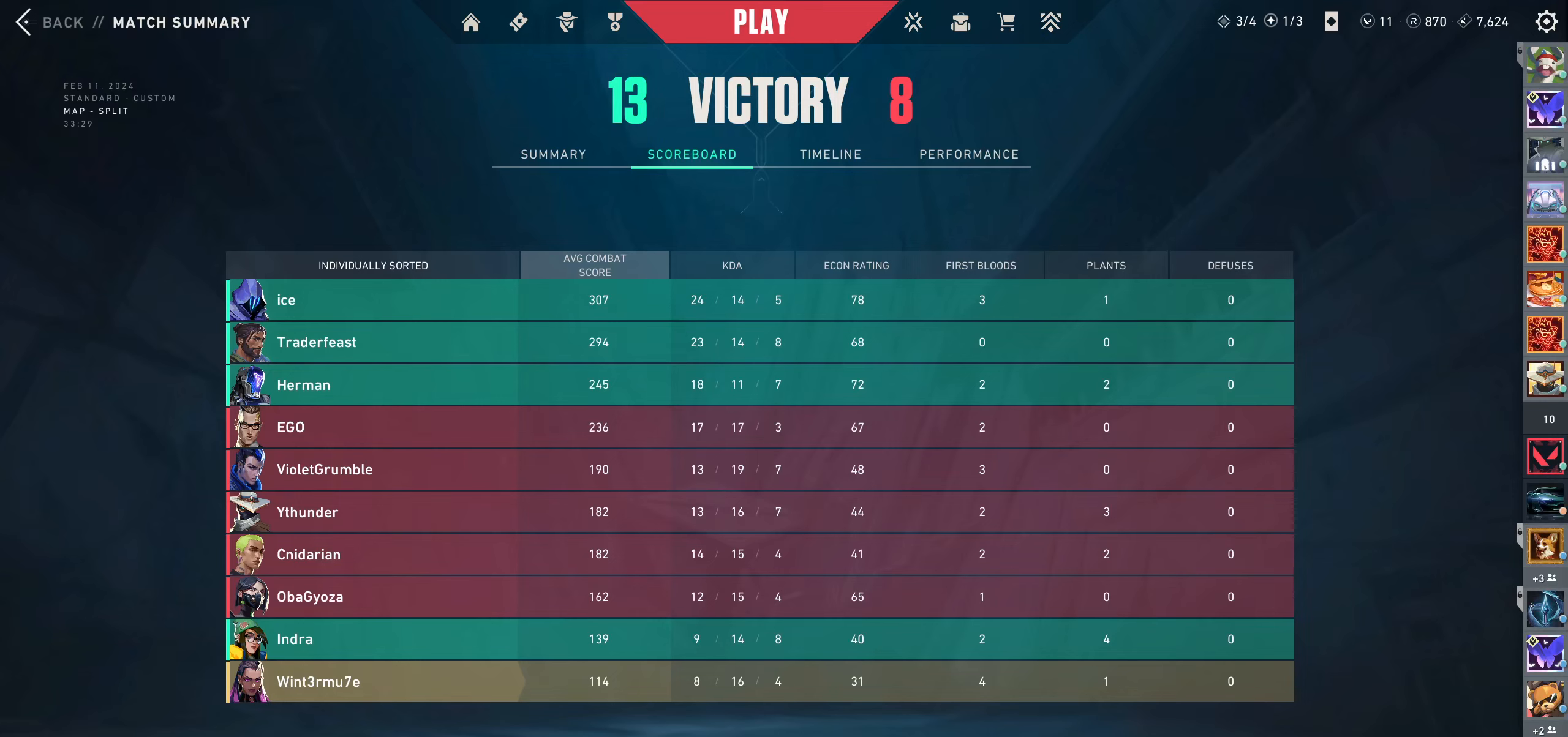
{"keys": [], "mouse": [], "events": [[83, "mouse_wheel", "up"], [217, "mouse_wheel", "down"], [333, "mouse_wheel", "up"]]}
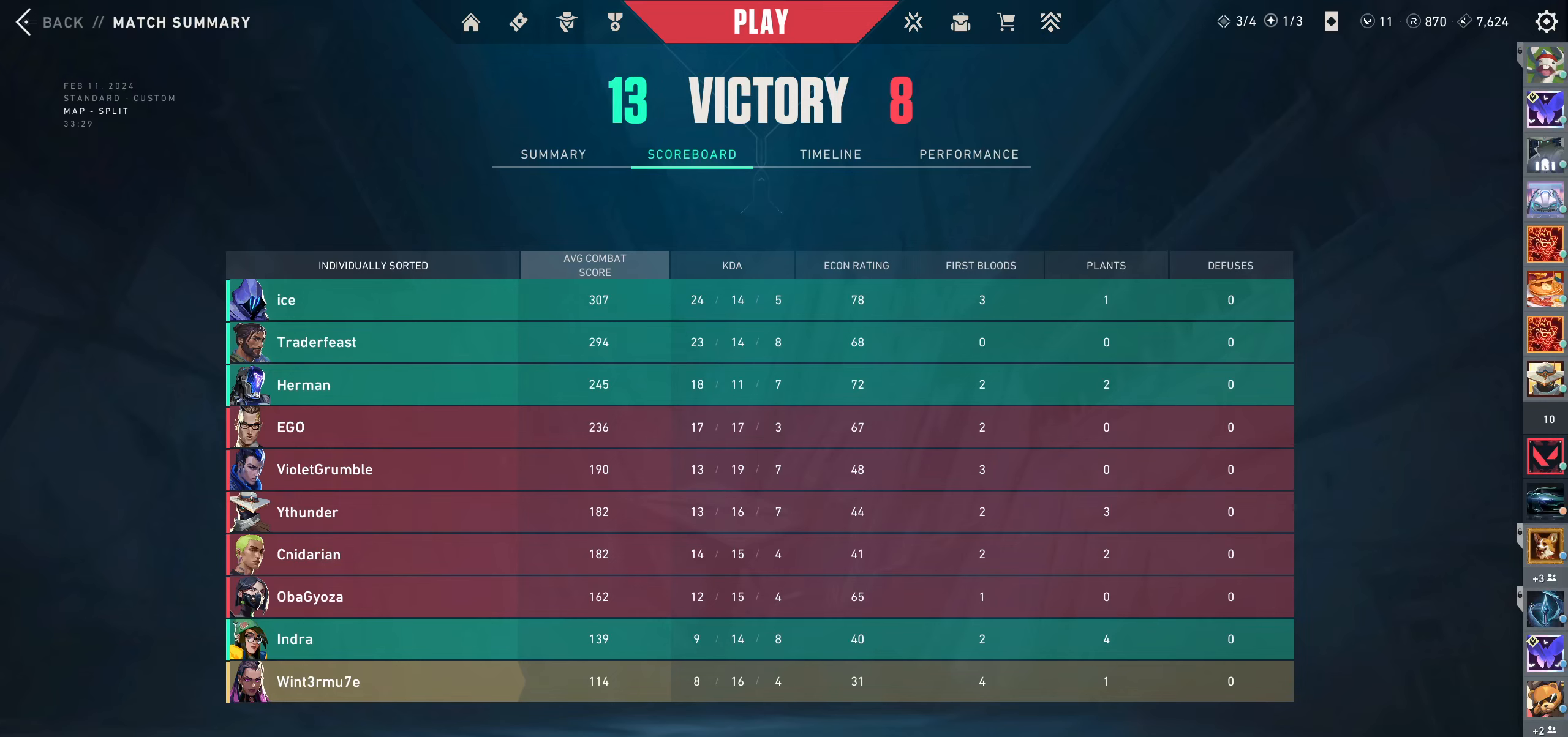
{"keys": [], "mouse": ["wheel"], "events": [[267, "mouse_wheel", "down"], [450, "mouse_wheel", "up"], [500, "mouse_wheel", "down"]]}
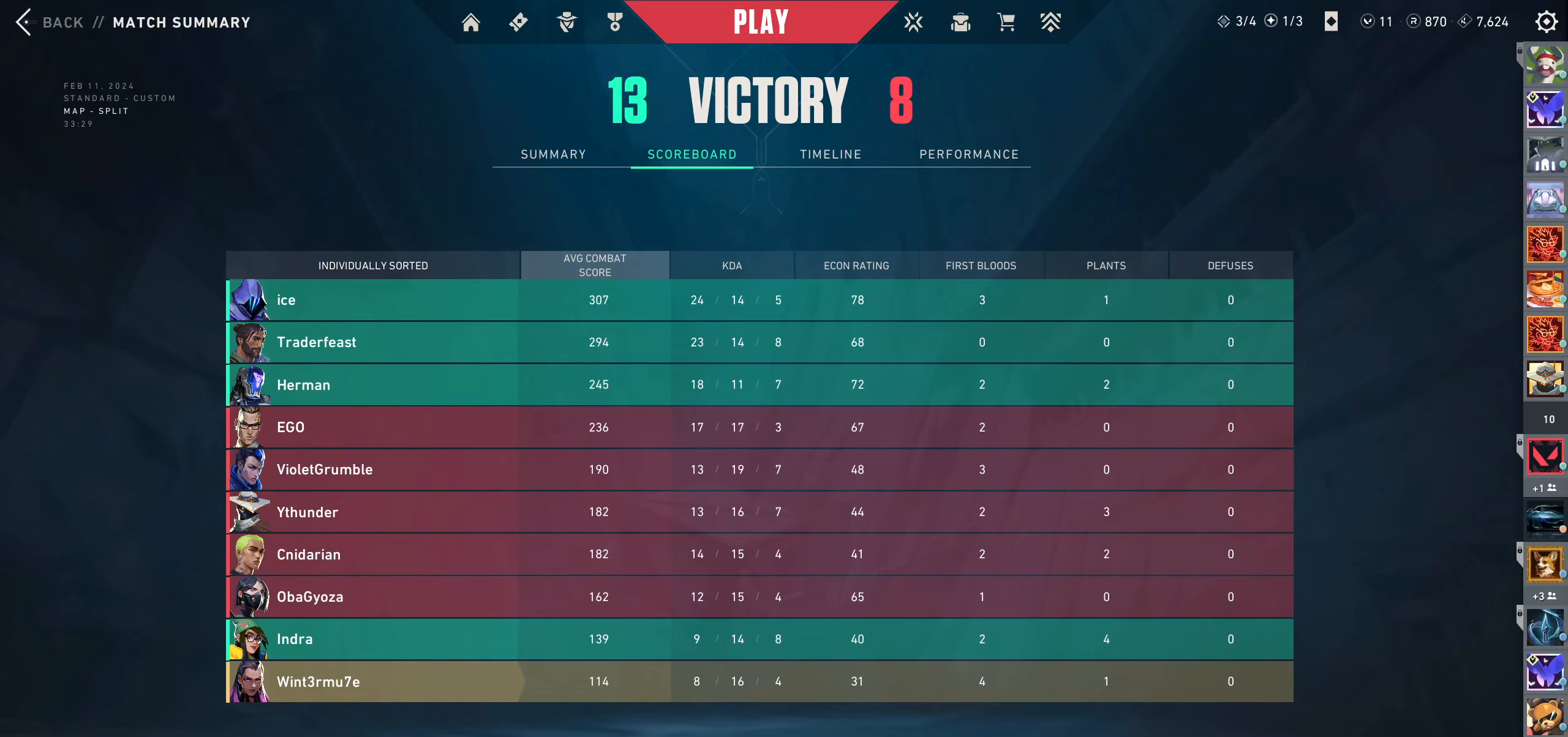
{"keys": [], "mouse": [], "events": [[233, "mouse_wheel", "up"]]}
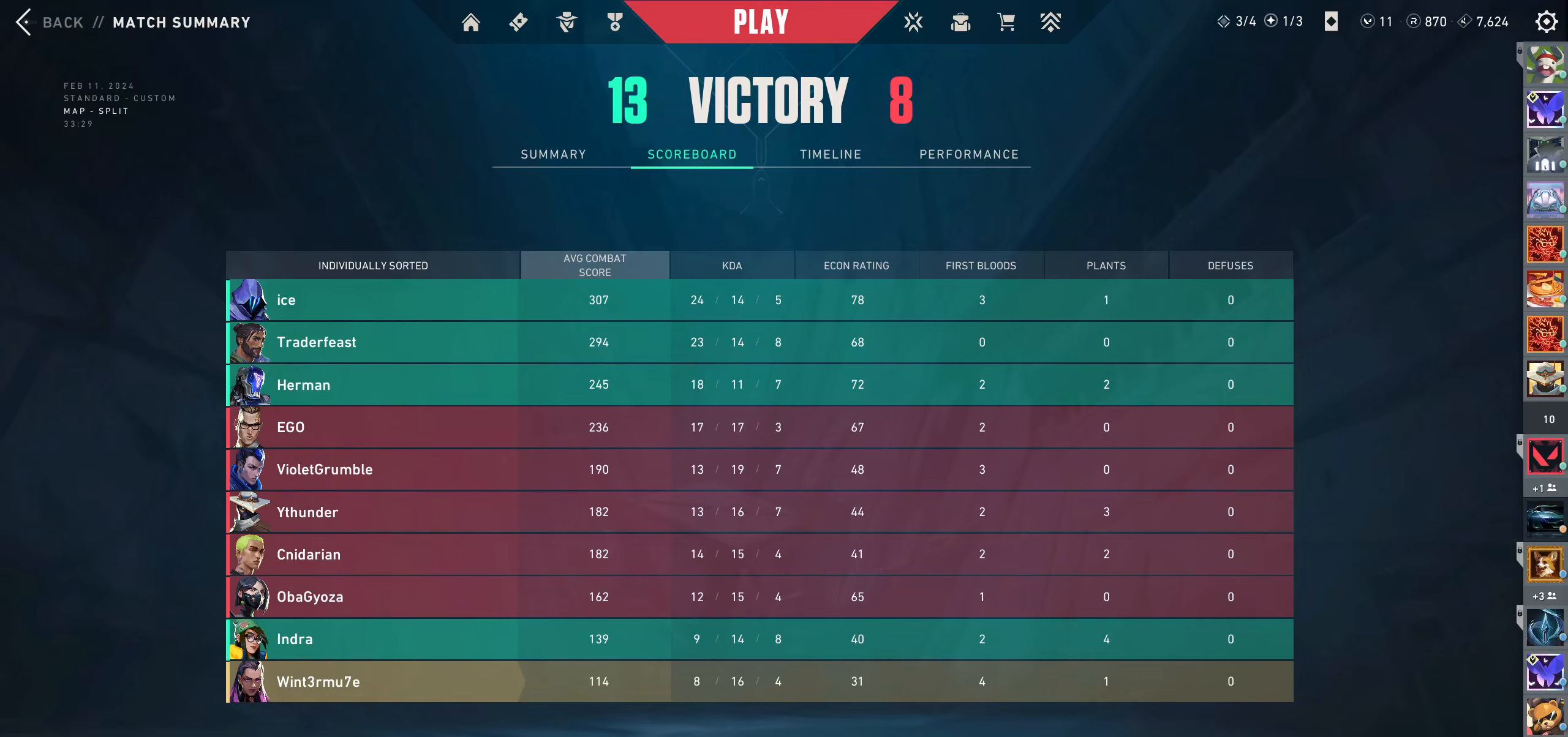
{"keys": [], "mouse": ["wheel"], "events": [[400, "mouse_wheel", "down"]]}
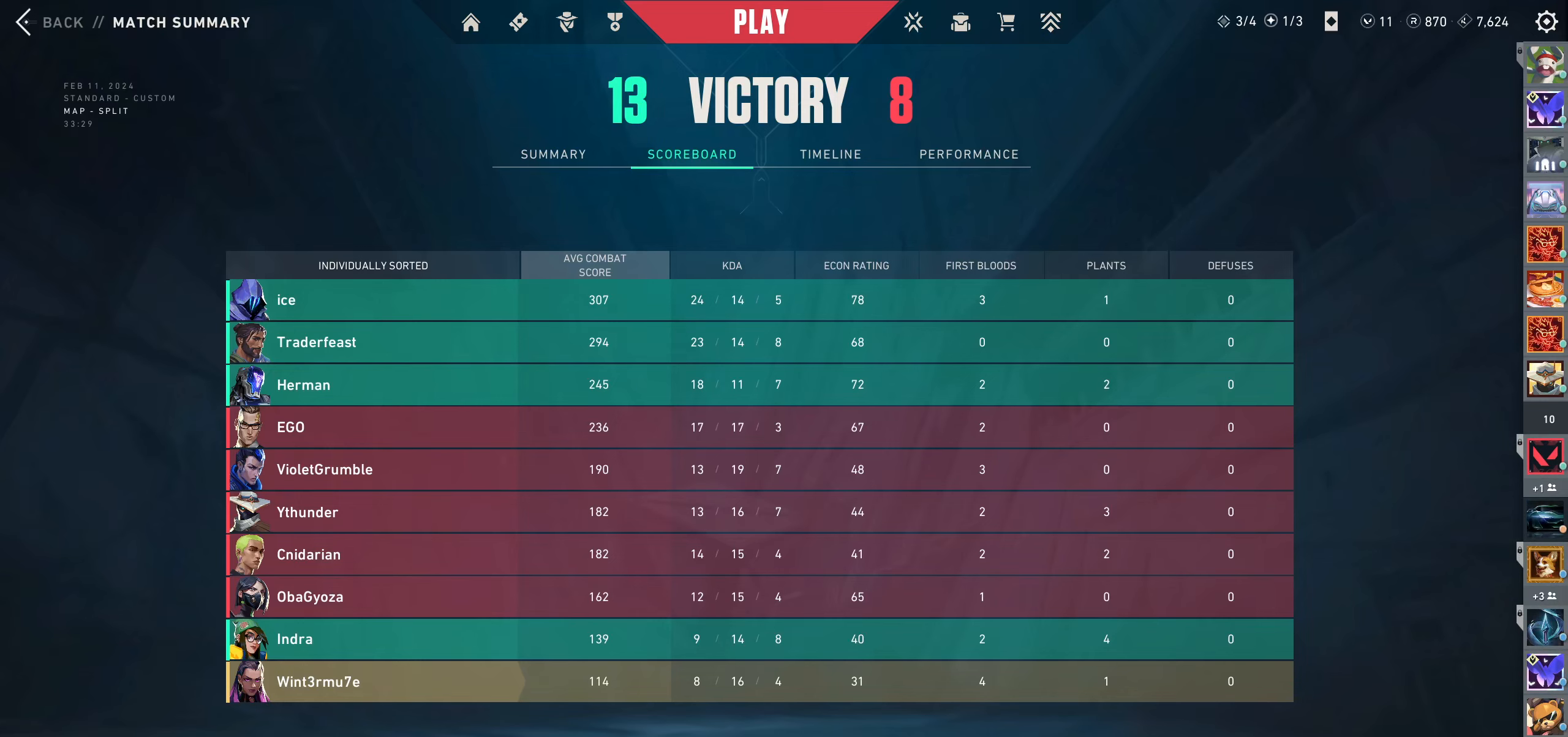
{"keys": [], "mouse": [], "events": [[17, "mouse_wheel", "up"]]}
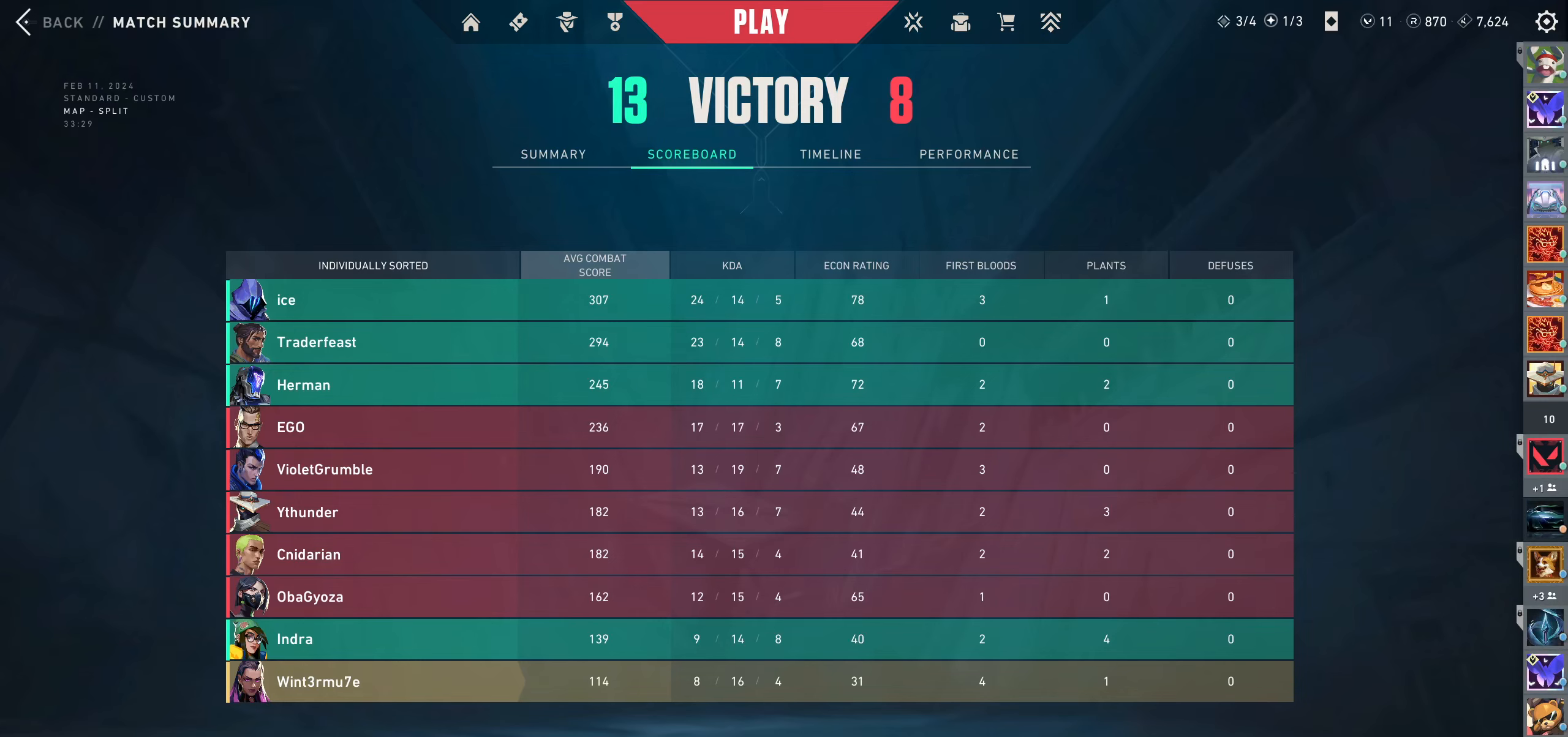
{"keys": [], "mouse": [], "events": []}
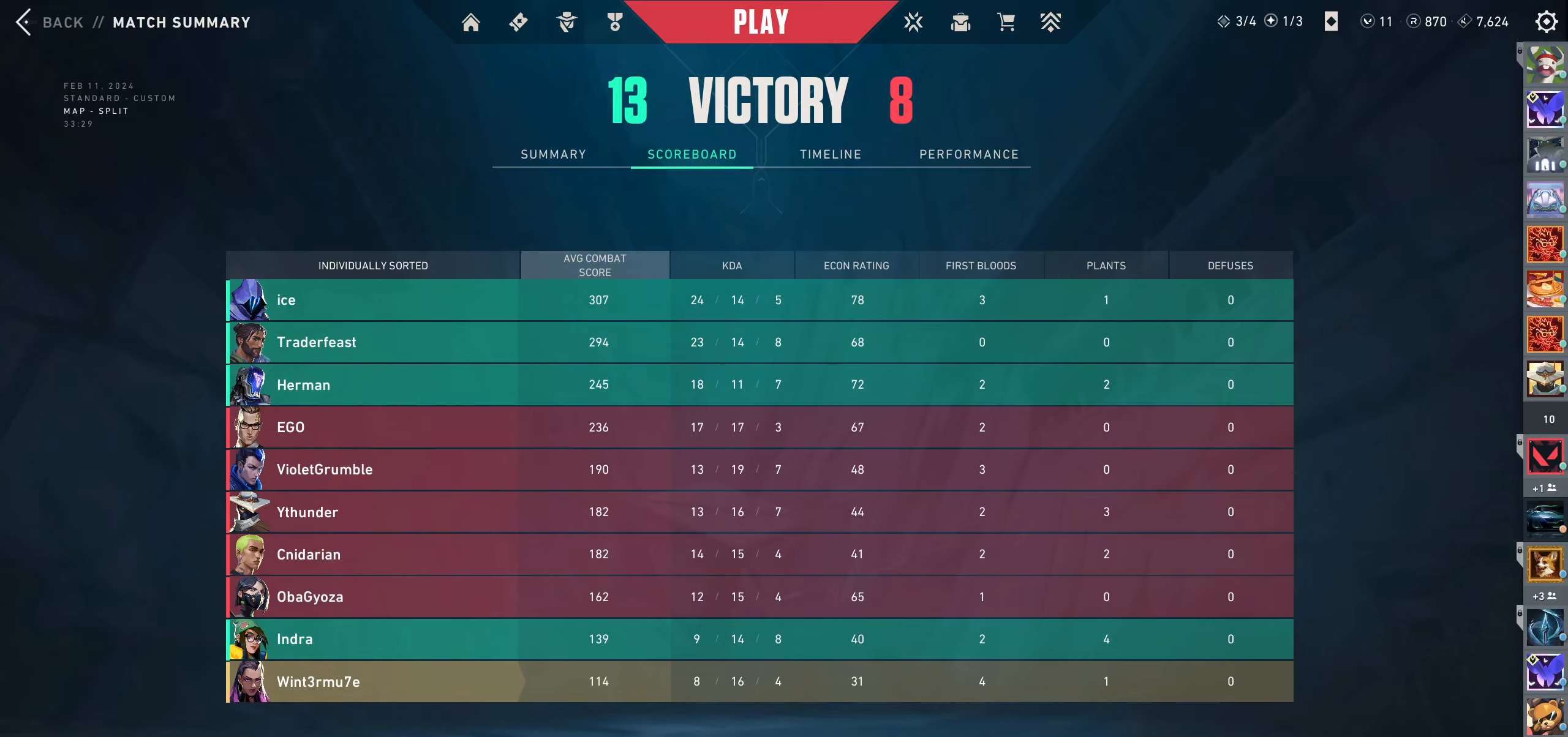
{"keys": [], "mouse": [], "events": []}
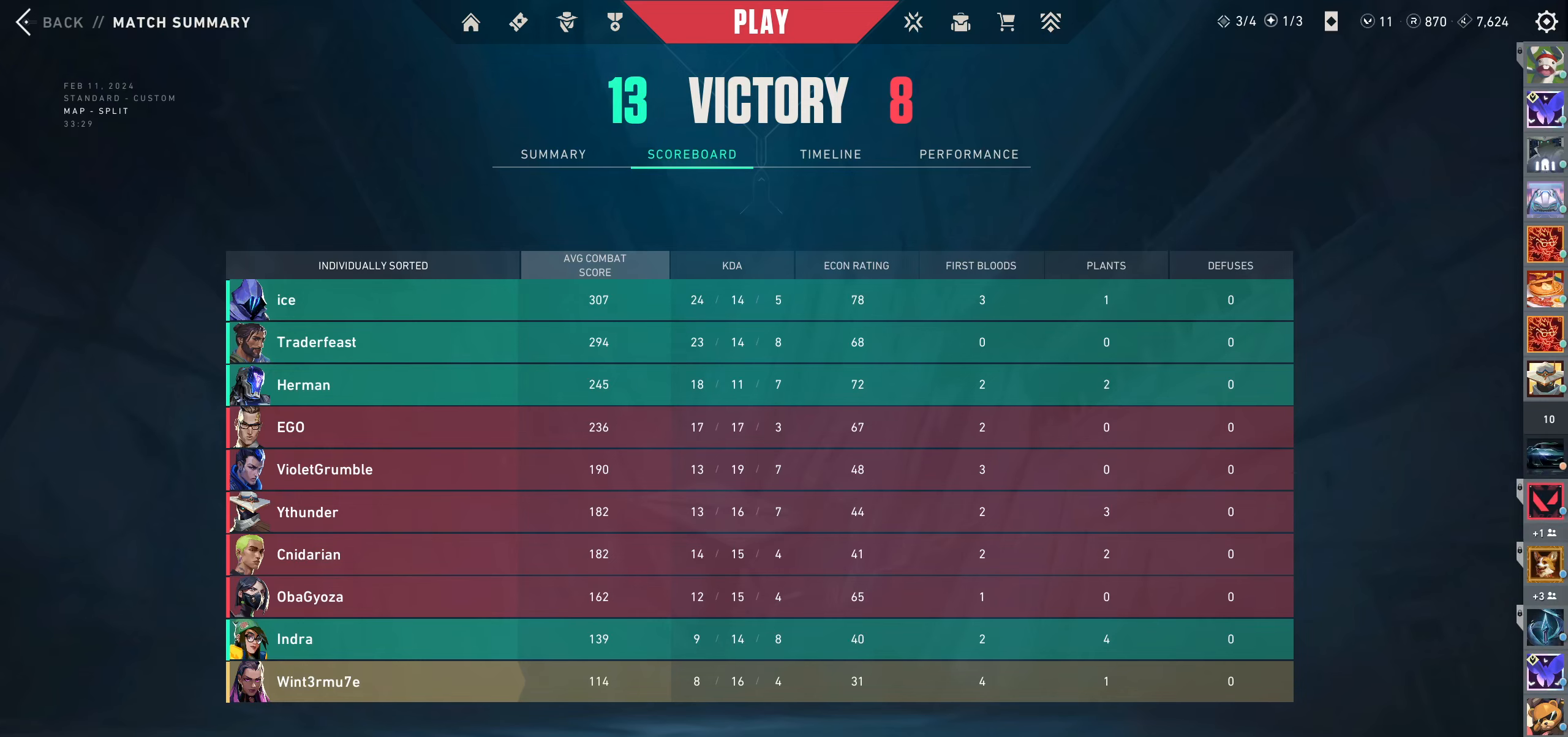
{"keys": [], "mouse": [], "events": []}
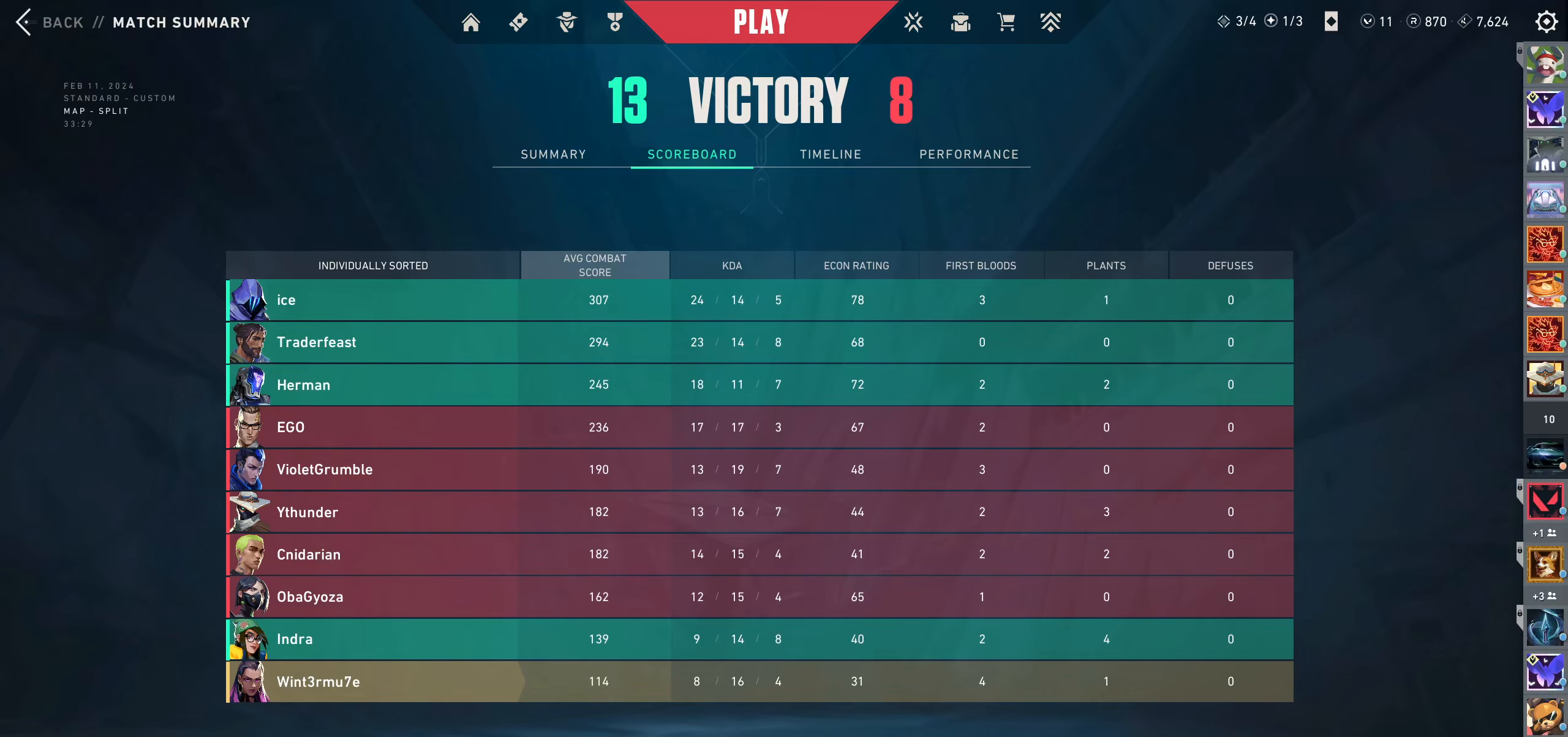
{"keys": [], "mouse": [], "events": [[300, "mouse_left", "down"], [383, "mouse_left", "up"]]}
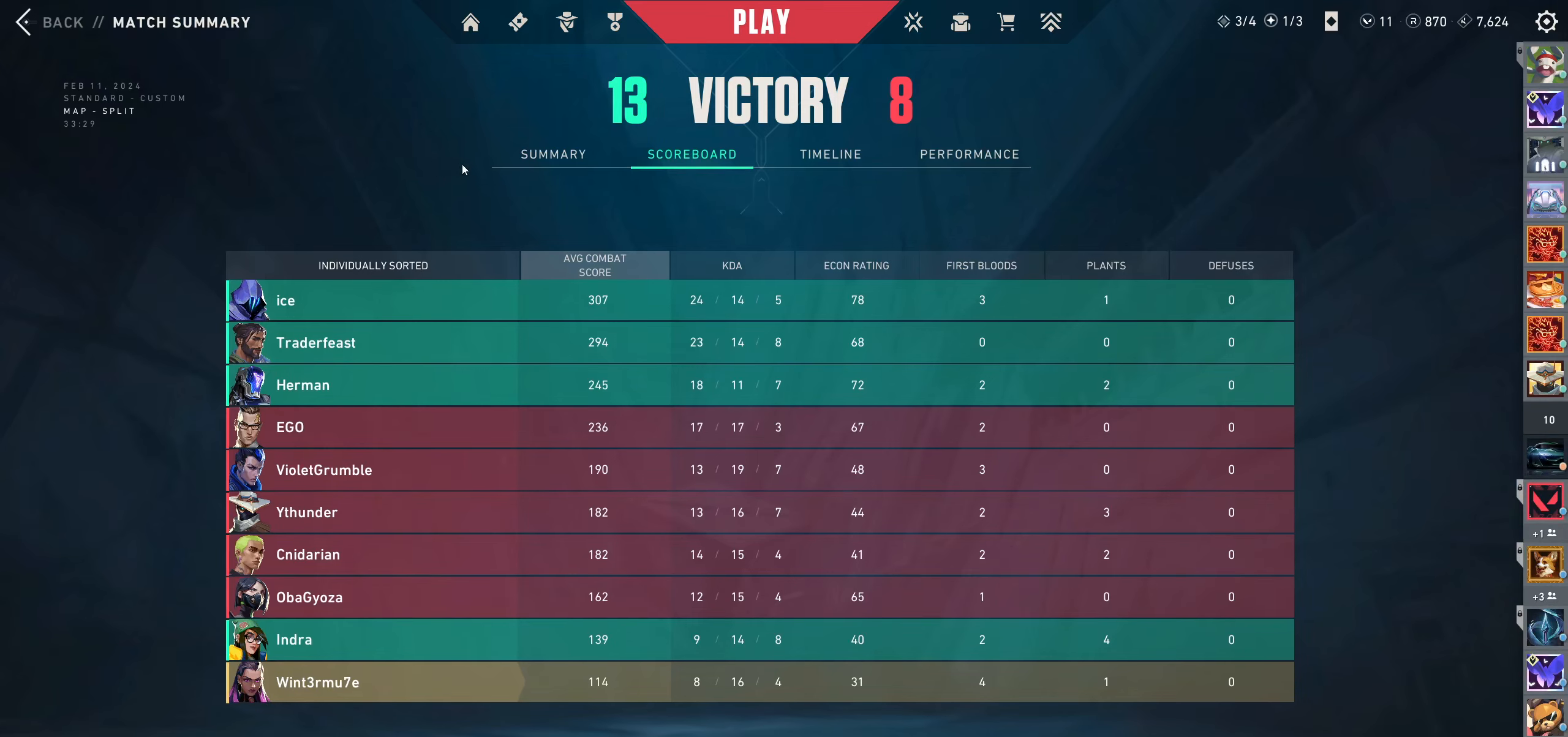
{"keys": [], "mouse": [], "events": []}
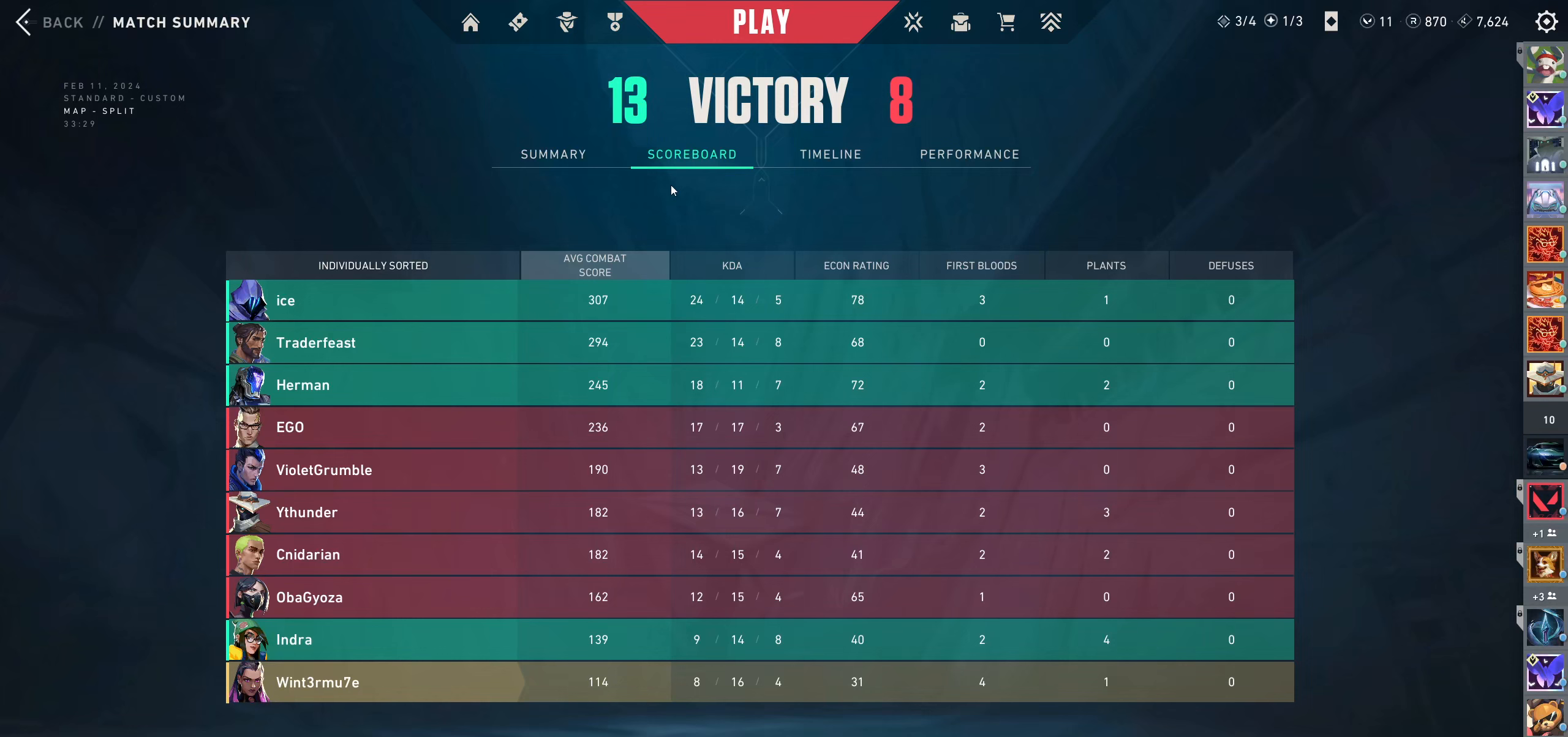
{"keys": [], "mouse": [], "events": []}
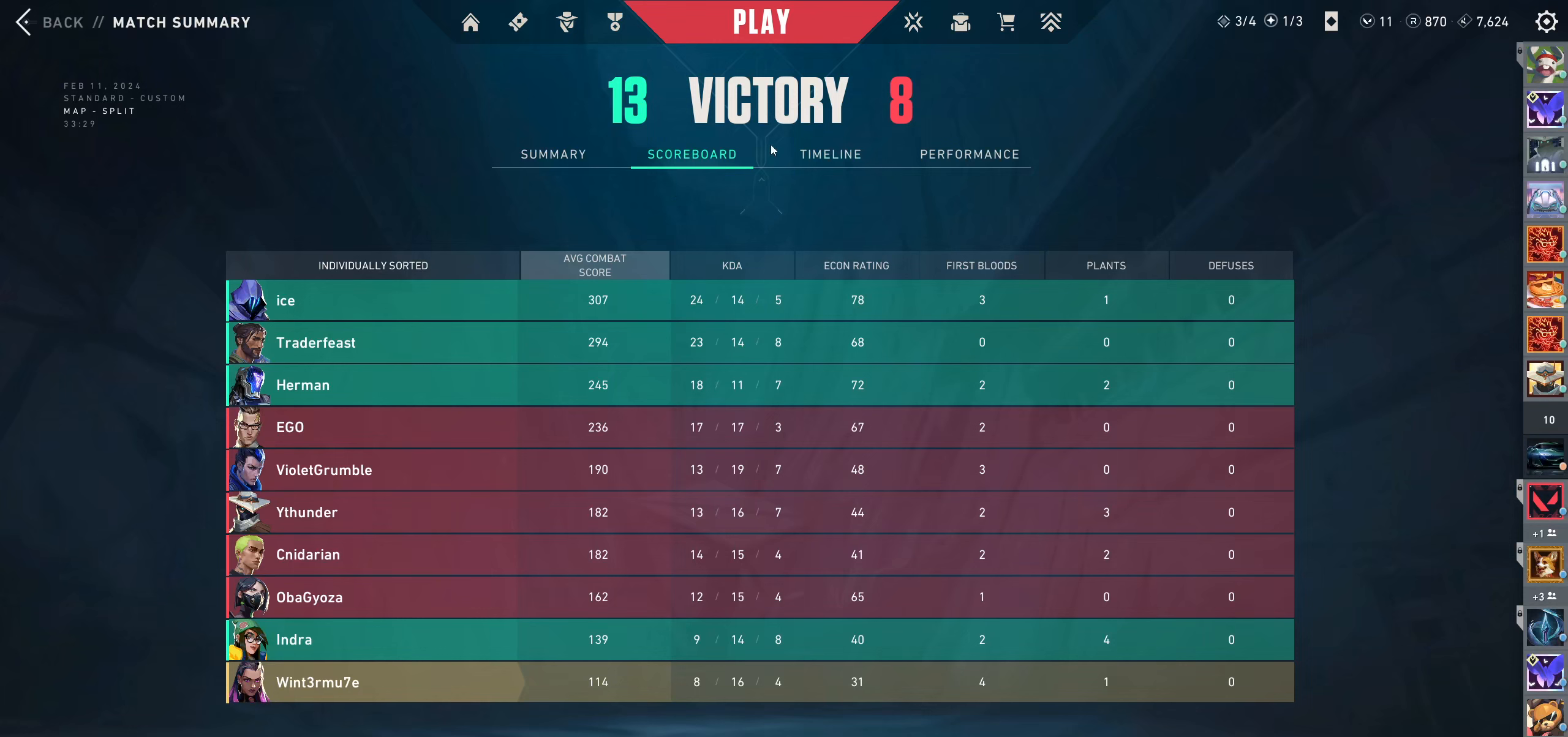
{"keys": [], "mouse": [], "events": []}
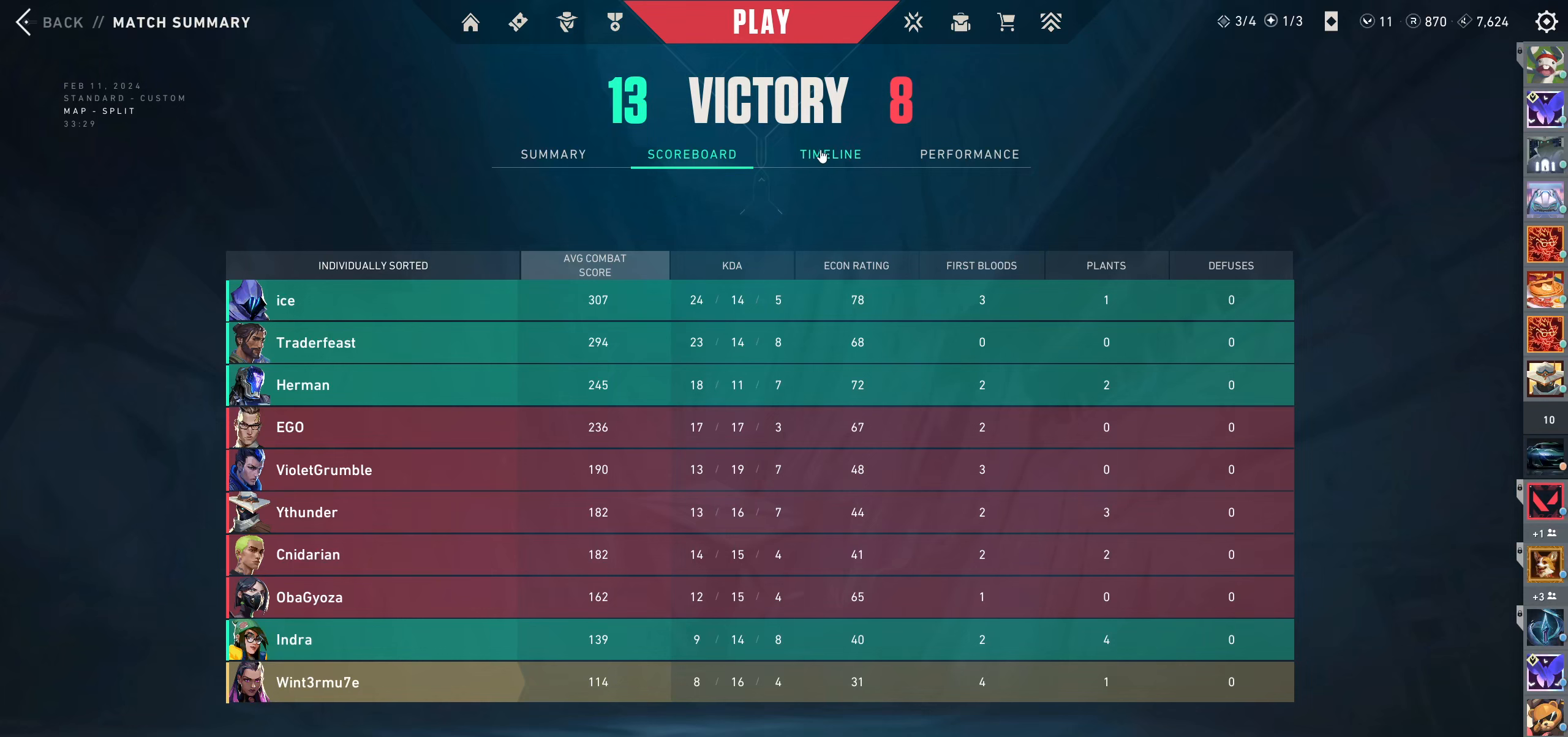
{"keys": [], "mouse": [], "events": []}
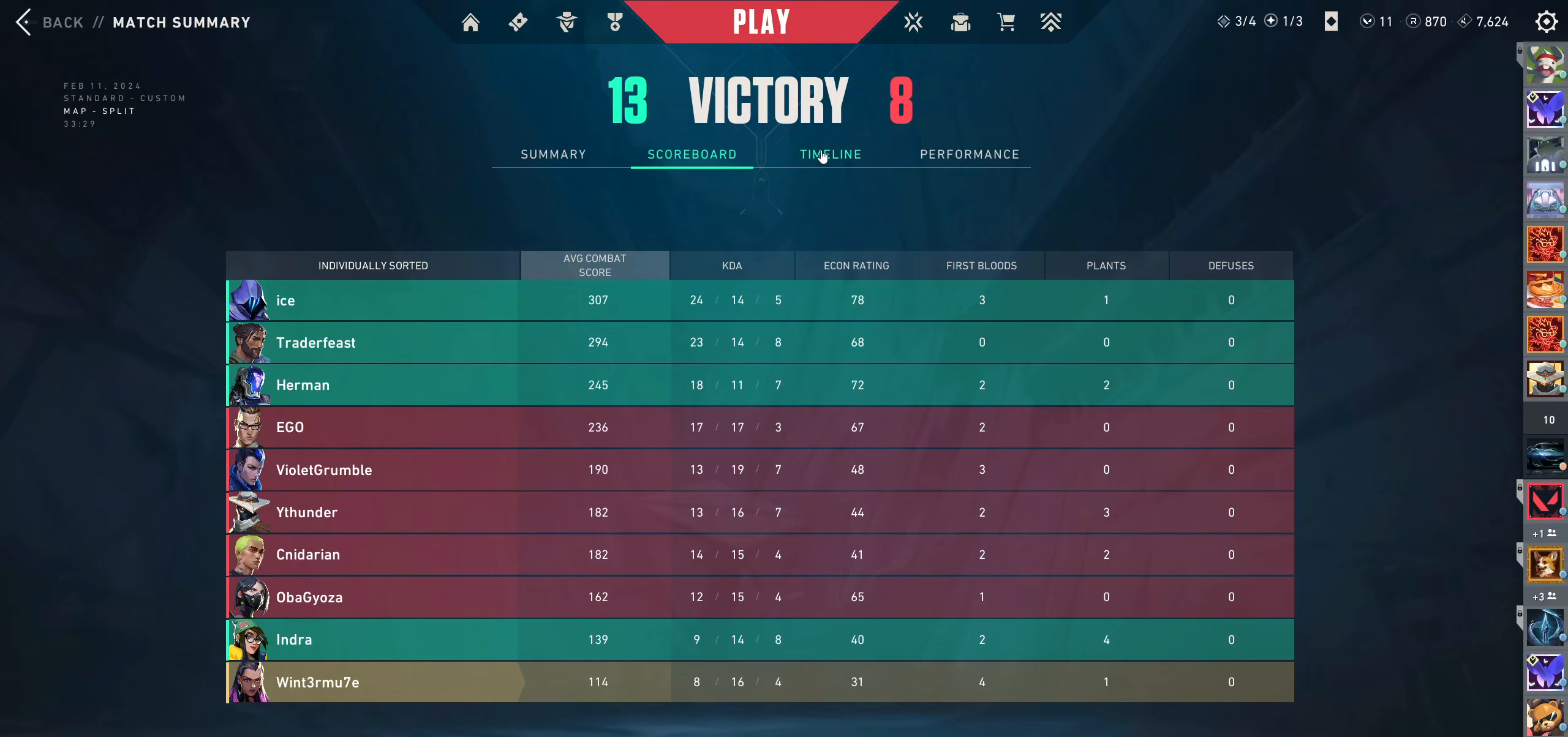
{"keys": [], "mouse": [], "events": []}
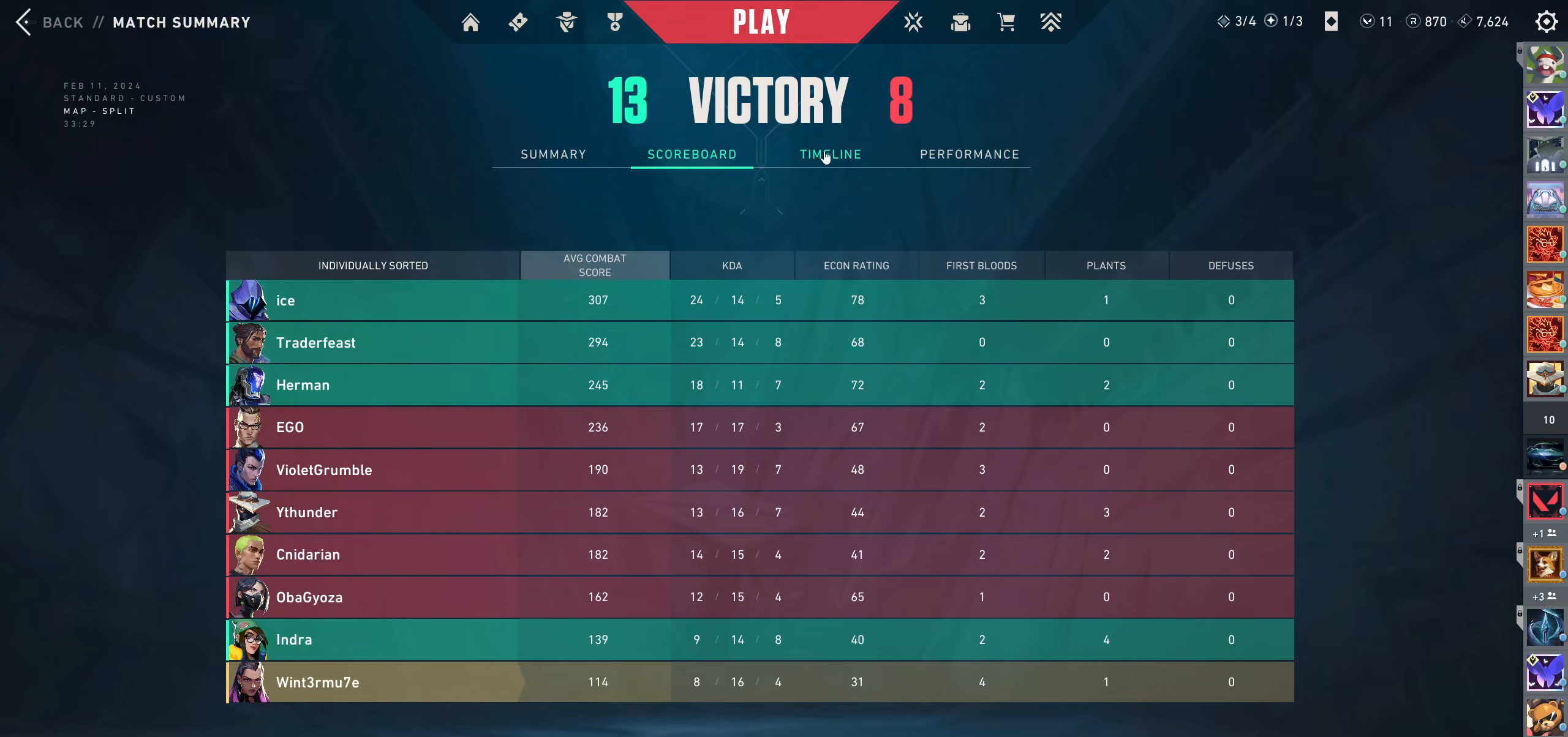
{"keys": [], "mouse": [], "events": [[167, "mouse_left", "down"], [267, "mouse_left", "up"]]}
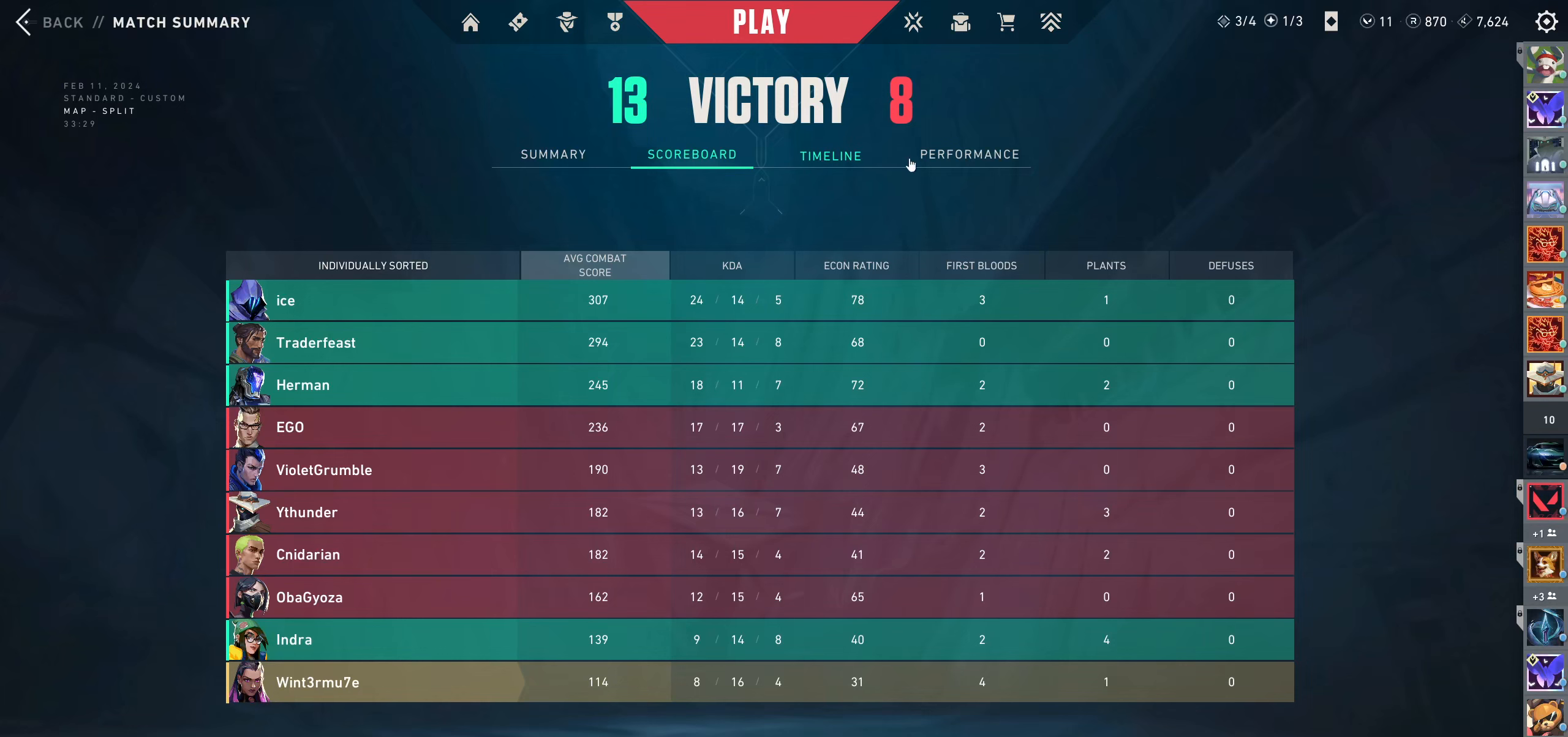
{"keys": [], "mouse": [], "events": []}
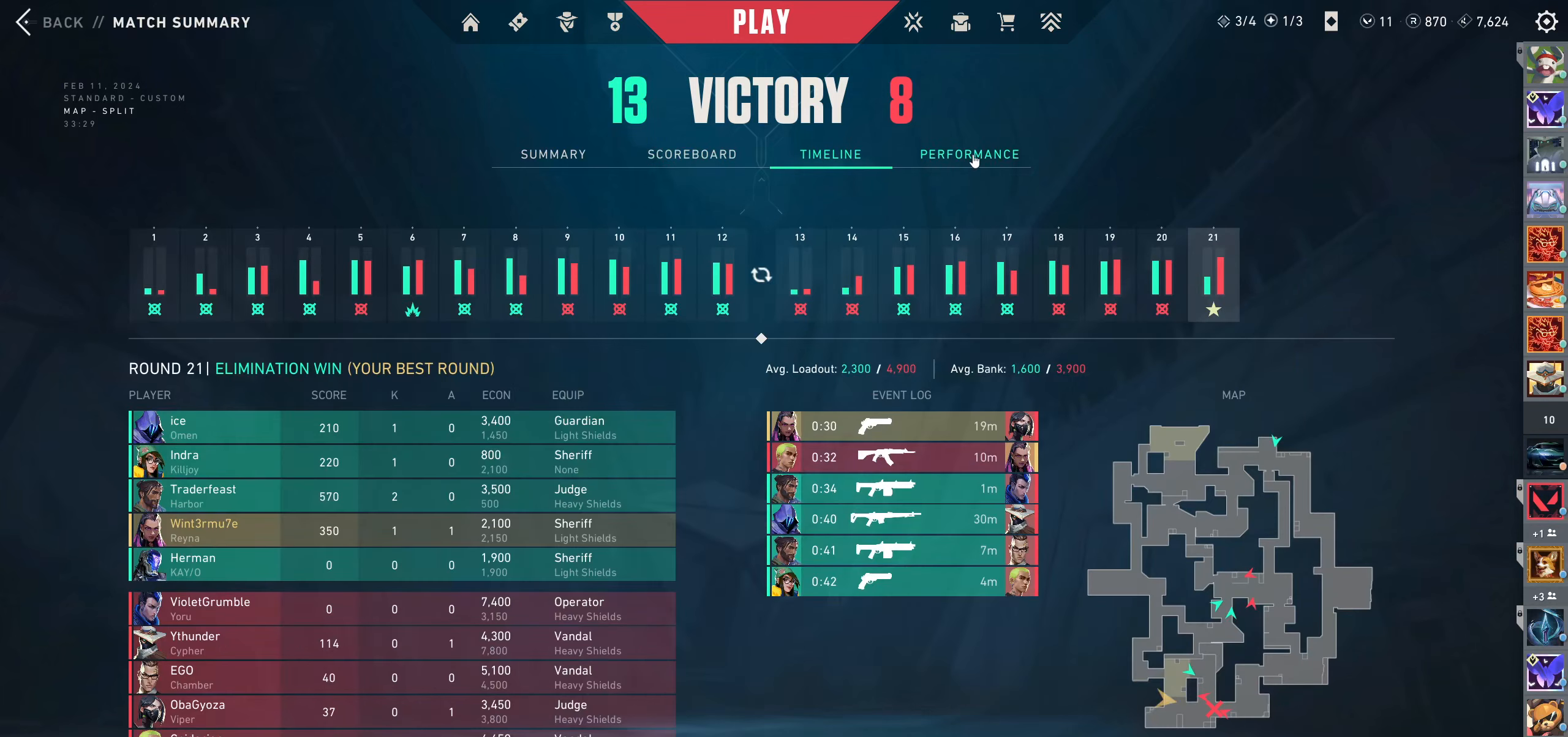
{"keys": [], "mouse": [], "events": [[217, "mouse_left", "down"], [350, "mouse_left", "up"]]}